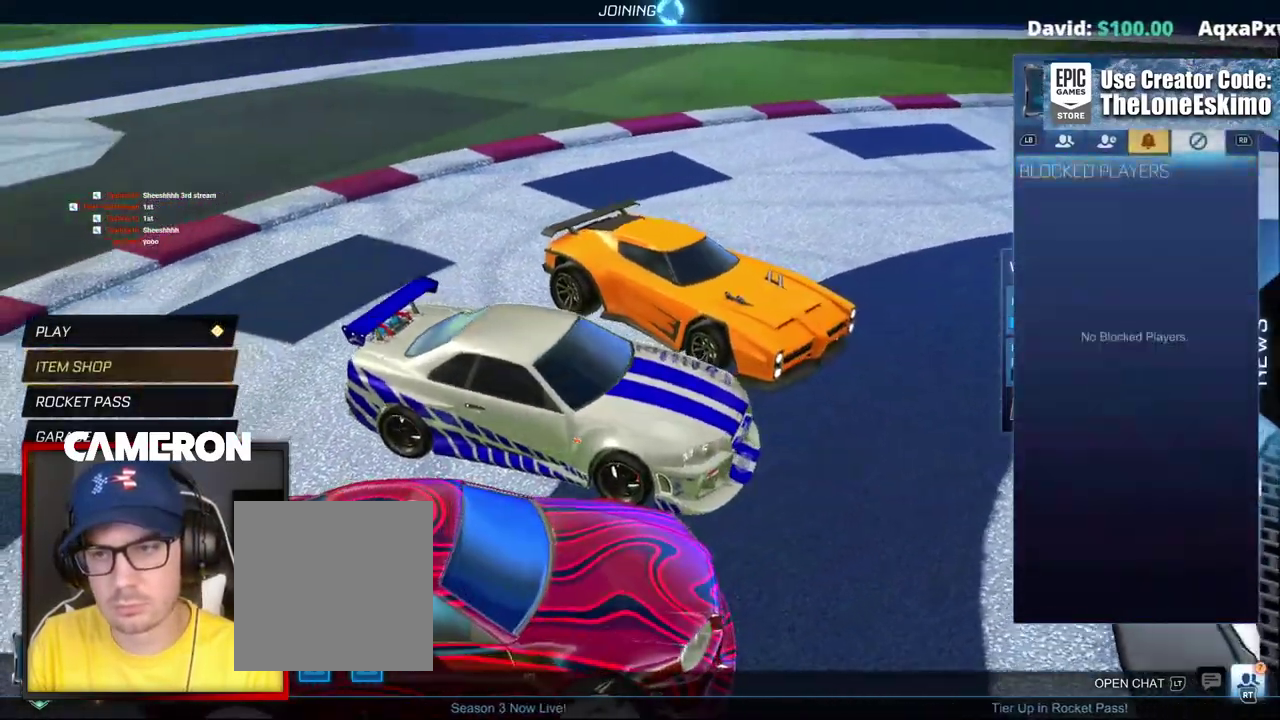
Gameplay with a controller (Xbox layout); each line is a JSON object with the inputs held at the frame after it. "events" lists button and stick changes between this image and that frame as [ms after this image, input, new state], when the widget could be followed in between. This document gives stick clicks only as held states, not as events. Not read: L1 L3 R1.
{"buttons": [], "left_stick": "center", "right_stick": "center"}
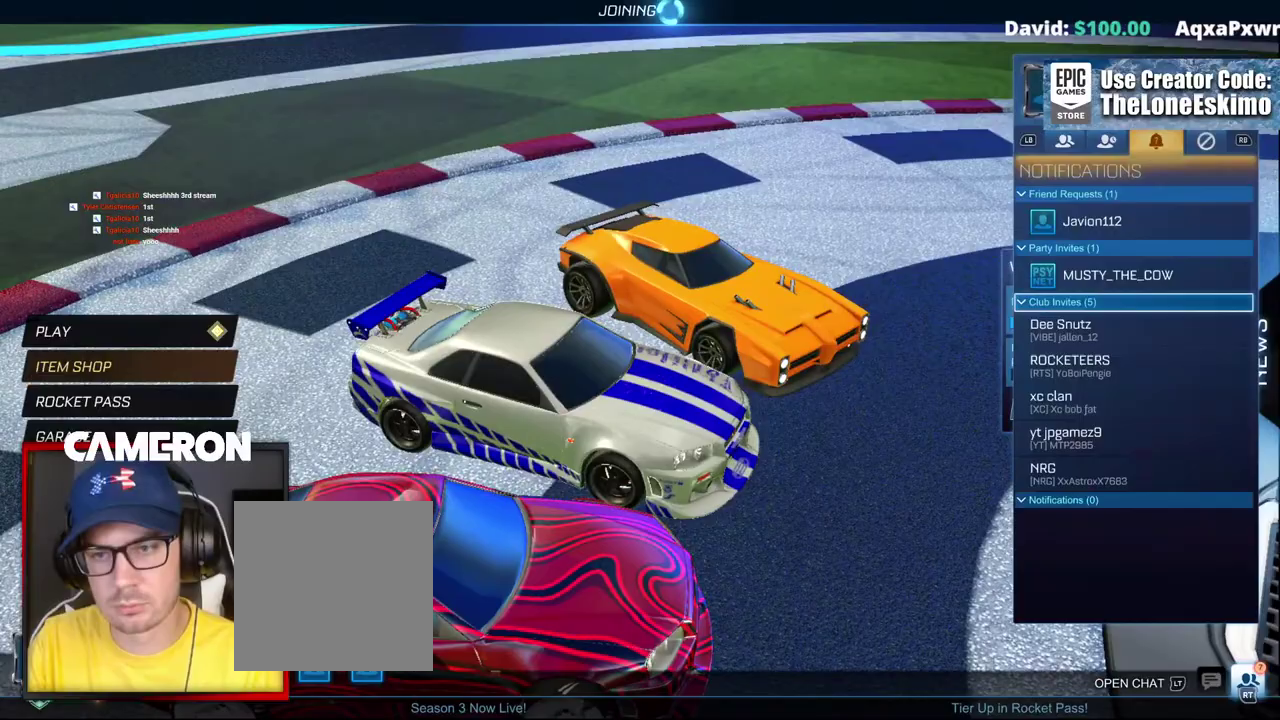
{"buttons": [], "left_stick": "center", "right_stick": "center", "events": []}
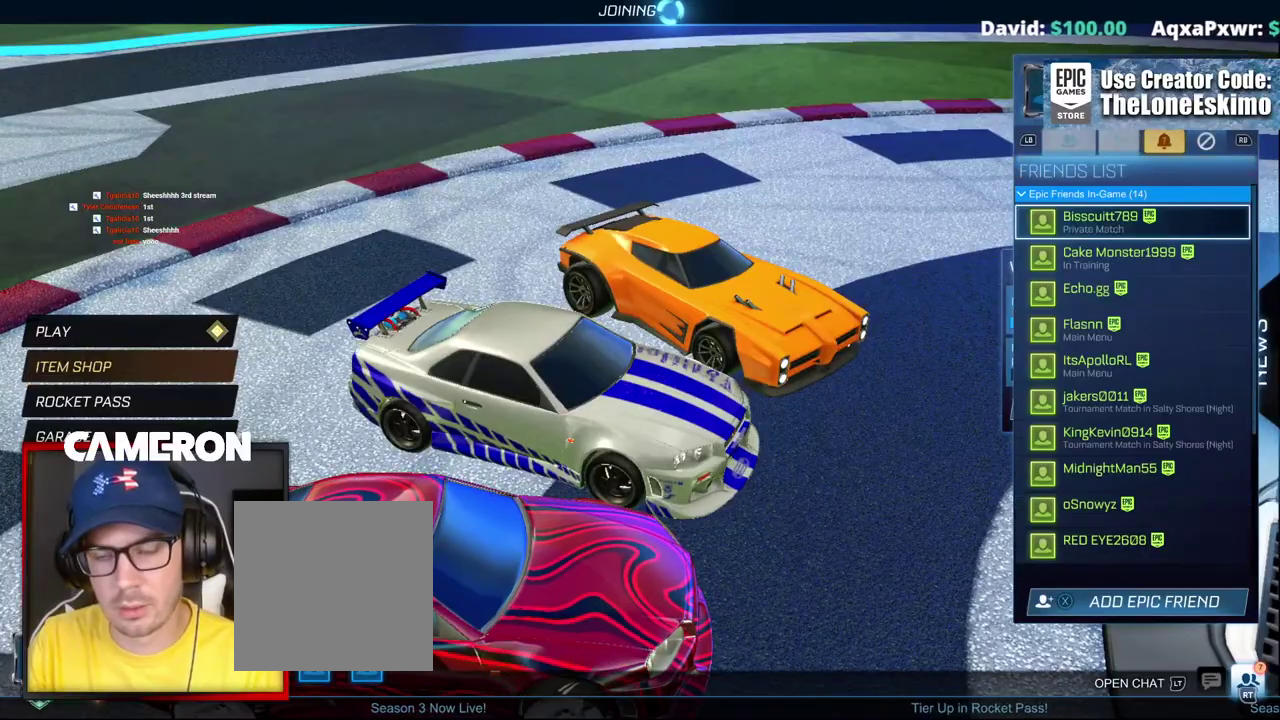
{"buttons": ["B"], "left_stick": "center", "right_stick": "center", "events": [[467, "B", "down"]]}
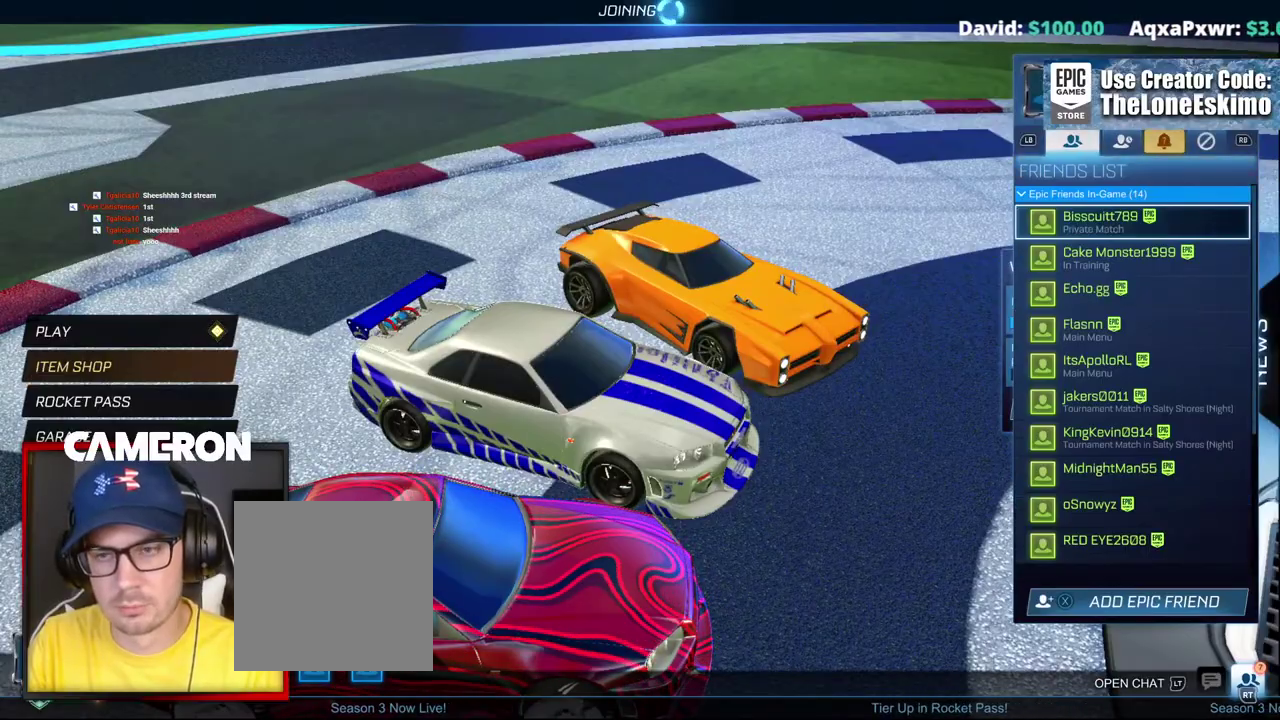
{"buttons": [], "left_stick": "center", "right_stick": "center", "events": [[67, "B", "up"]]}
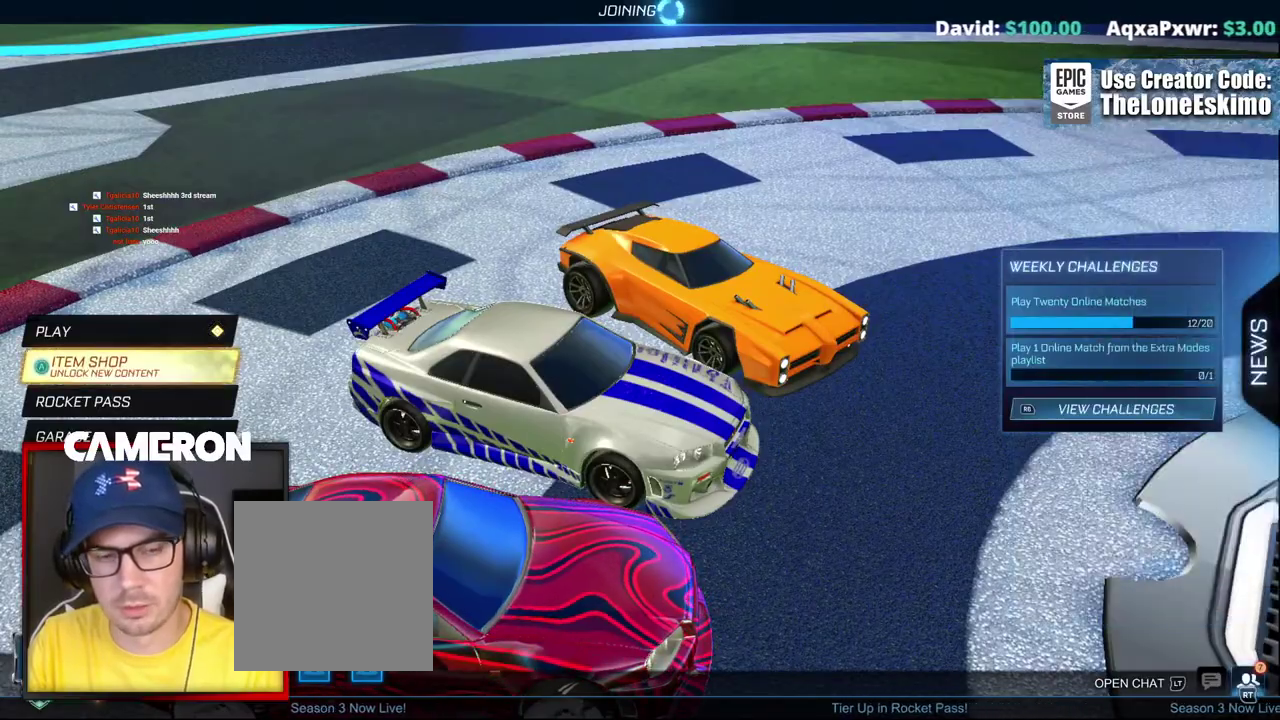
{"buttons": [], "left_stick": "center", "right_stick": "left", "events": [[33, "right_stick", "left"]]}
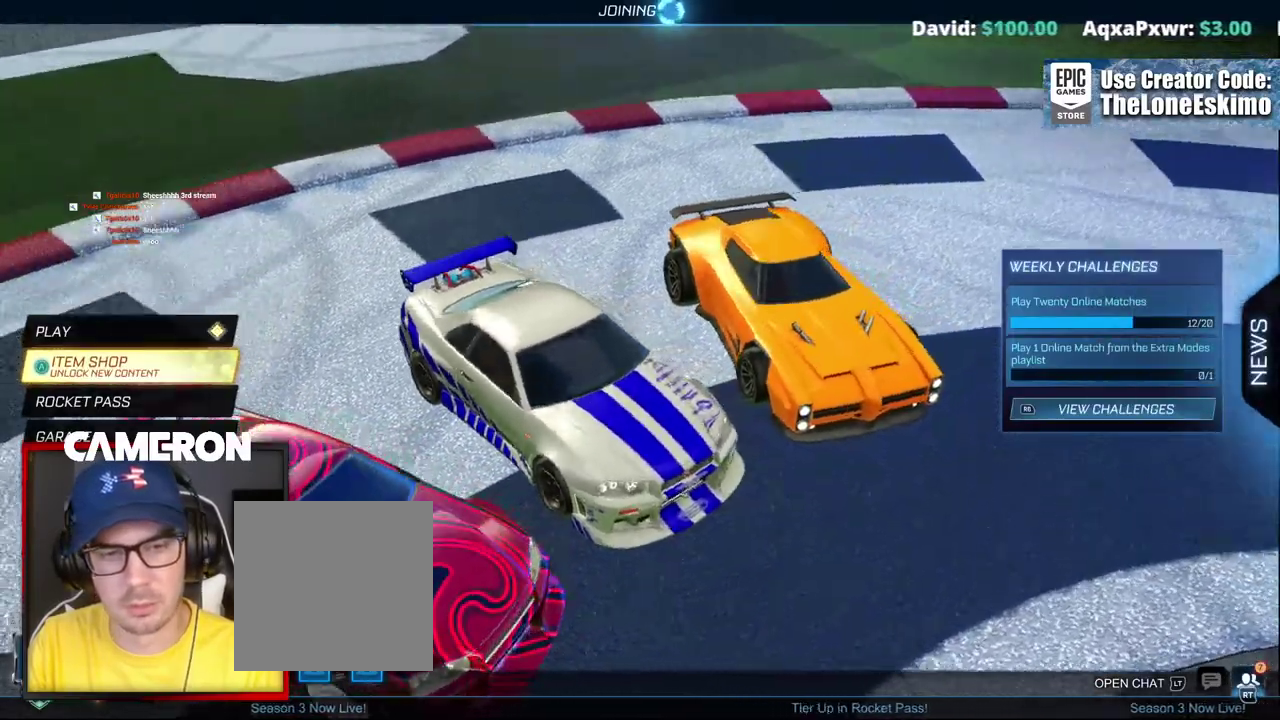
{"buttons": [], "left_stick": "center", "right_stick": "left", "events": []}